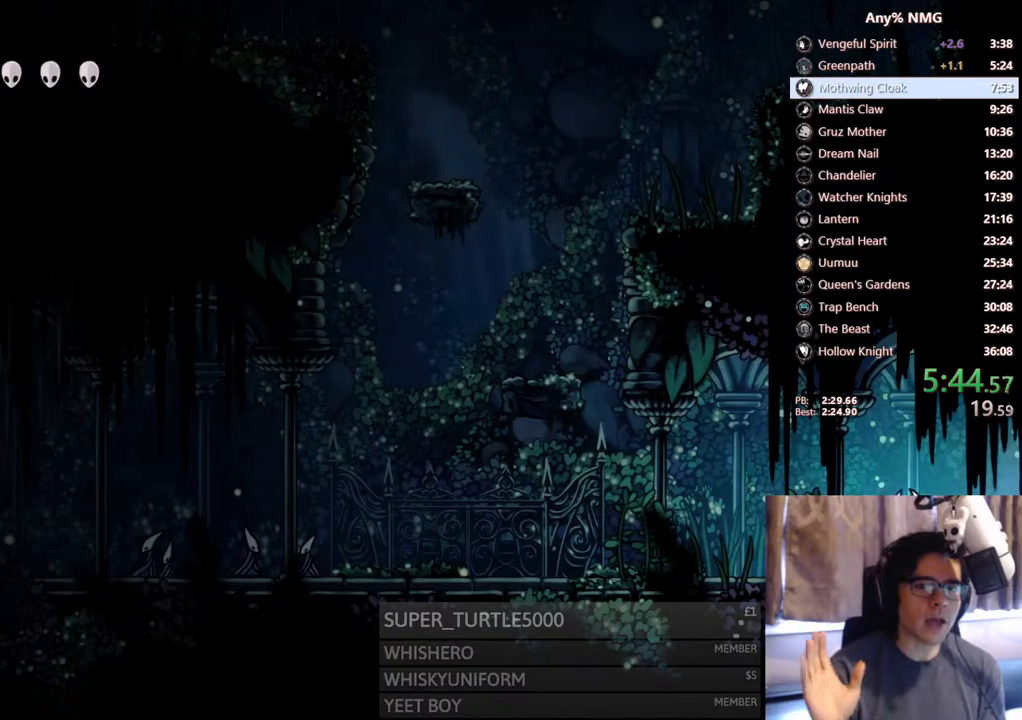
Gameplay with a controller (Xbox layout); each line is a JSON object with the inputs held at the frame after it (dt_ms = milliseconds from this image to that frame). "events" lists button and stick changes between this image and that frame as [ms after this image, input, new state], when the widget could be followed in between. Not read: R3 SHARE.
{"dt_ms": 500, "buttons": ["DPAD_LEFT"], "left_stick": "center", "right_stick": "center", "events": []}
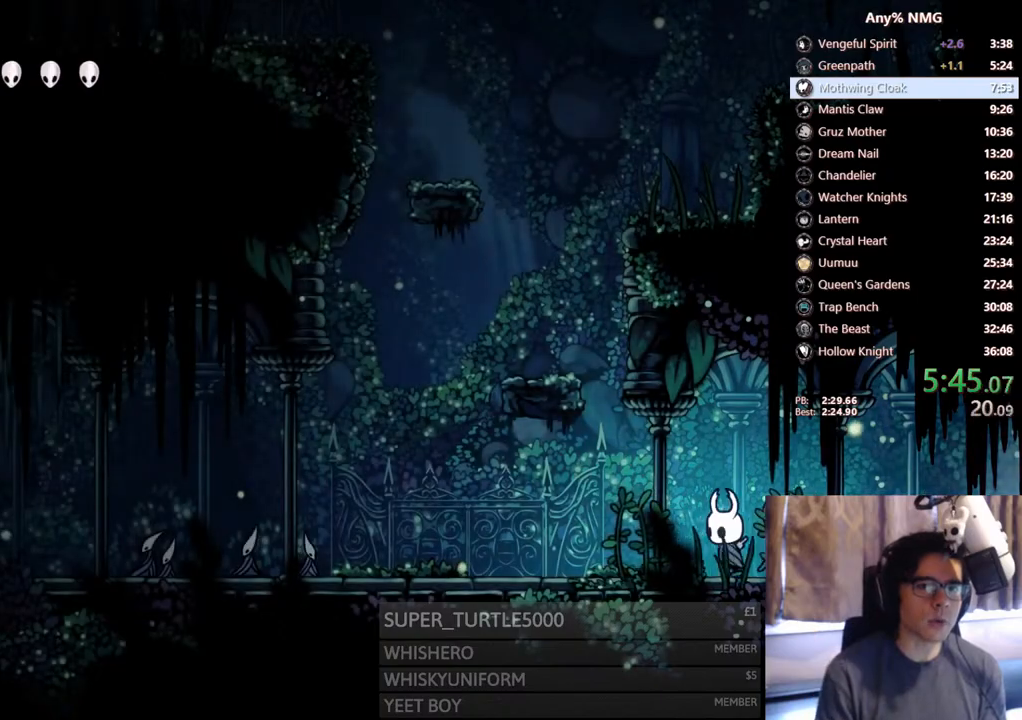
{"dt_ms": 500, "buttons": ["DPAD_LEFT"], "left_stick": "center", "right_stick": "center", "events": []}
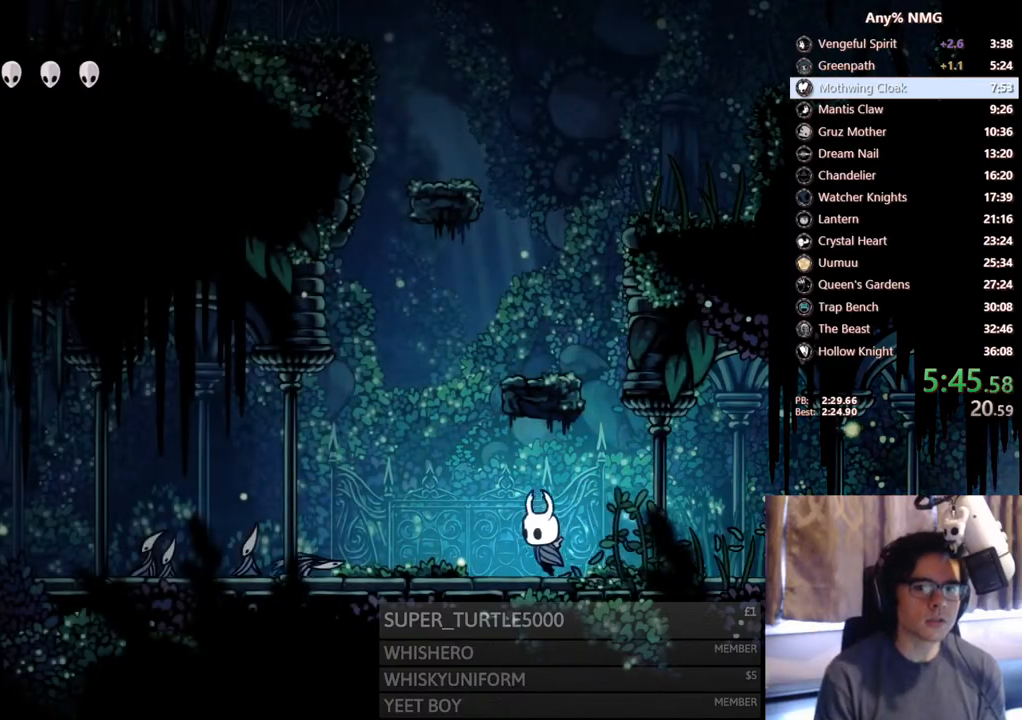
{"dt_ms": 500, "buttons": ["DPAD_LEFT"], "left_stick": "center", "right_stick": "center", "events": [[67, "A", "down"], [317, "A", "up"]]}
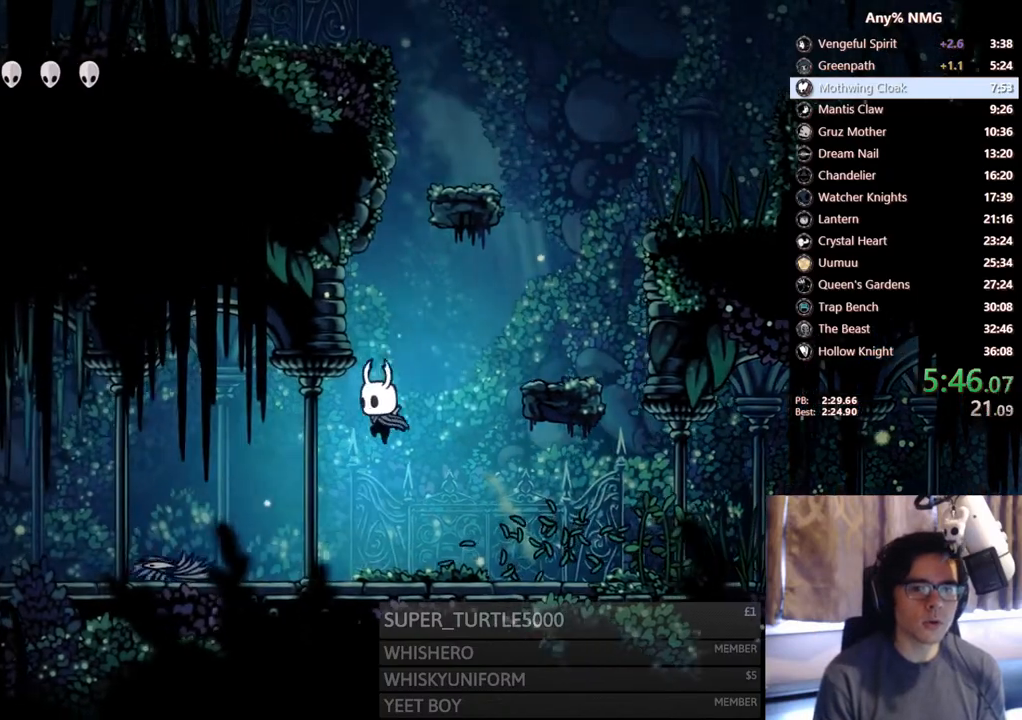
{"dt_ms": 500, "buttons": ["DPAD_LEFT"], "left_stick": "center", "right_stick": "center", "events": [[100, "X", "down"], [417, "X", "up"]]}
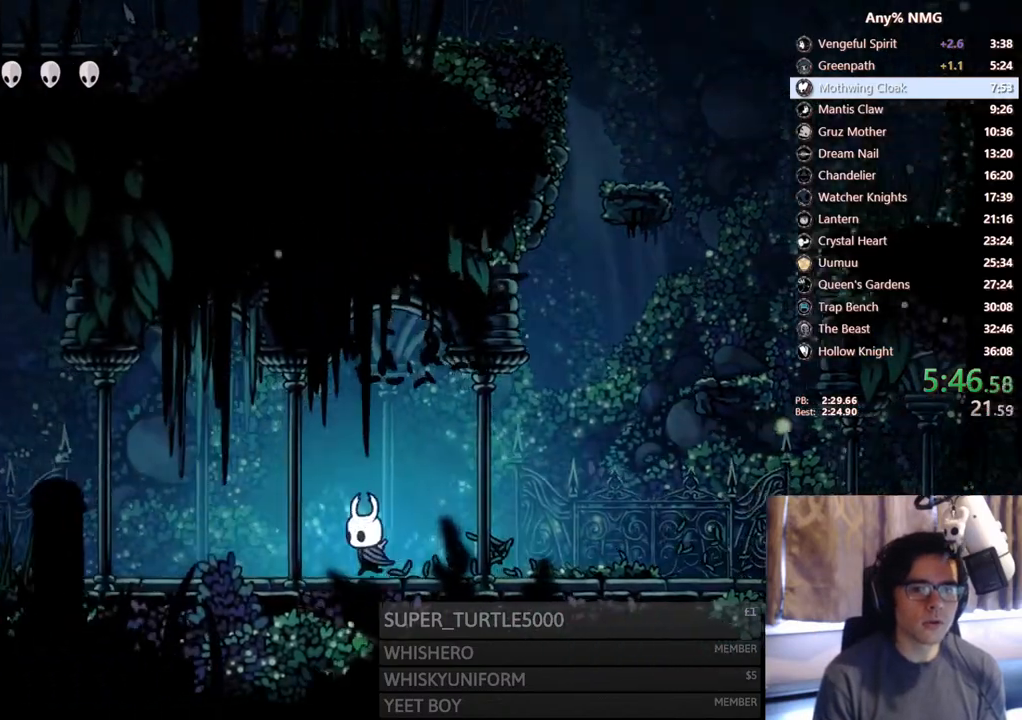
{"dt_ms": 500, "buttons": ["DPAD_LEFT"], "left_stick": "center", "right_stick": "center", "events": []}
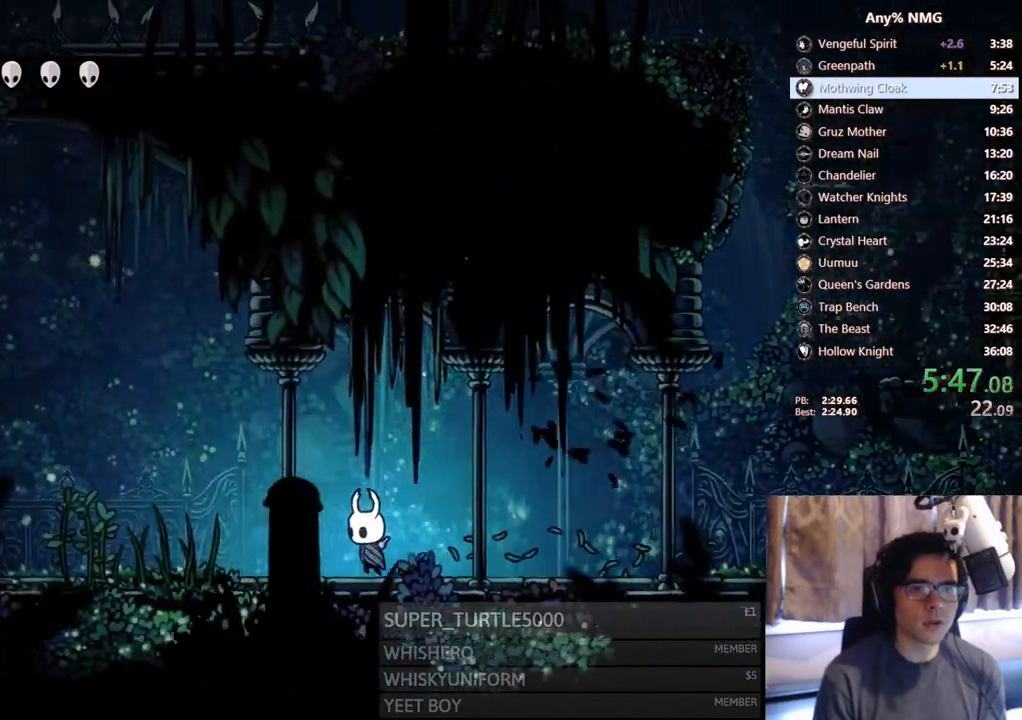
{"dt_ms": 500, "buttons": ["X", "DPAD_LEFT"], "left_stick": "center", "right_stick": "center", "events": [[417, "X", "down"]]}
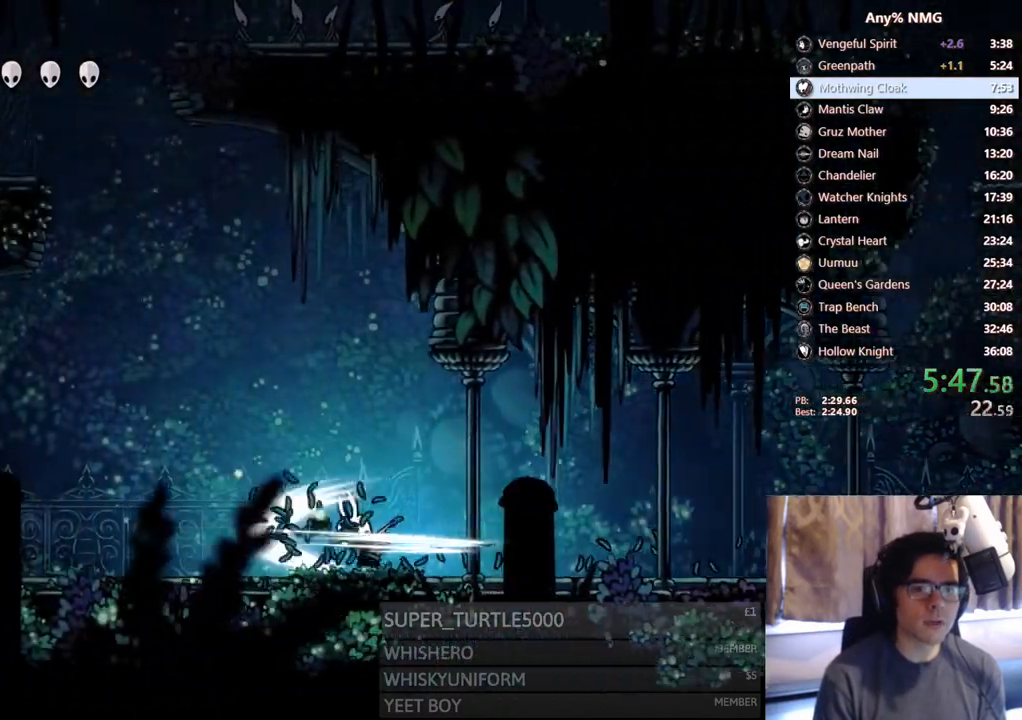
{"dt_ms": 500, "buttons": ["DPAD_LEFT"], "left_stick": "center", "right_stick": "center", "events": [[150, "X", "up"]]}
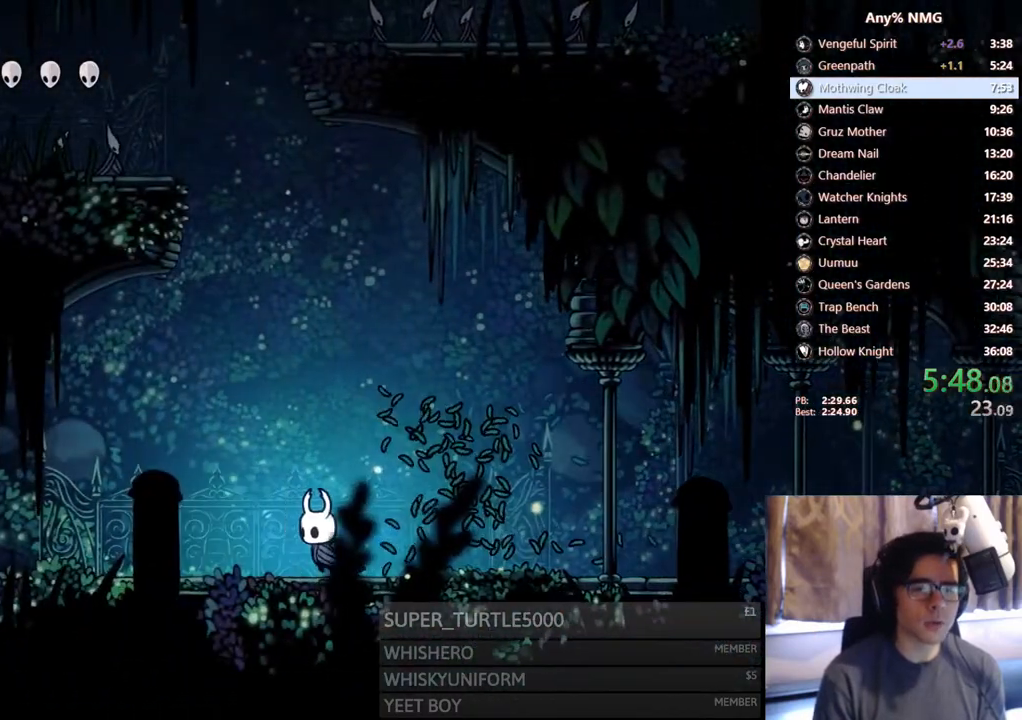
{"dt_ms": 500, "buttons": ["A", "DPAD_UP", "DPAD_LEFT"], "left_stick": "center", "right_stick": "center", "events": [[167, "A", "down"], [383, "DPAD_UP", "down"]]}
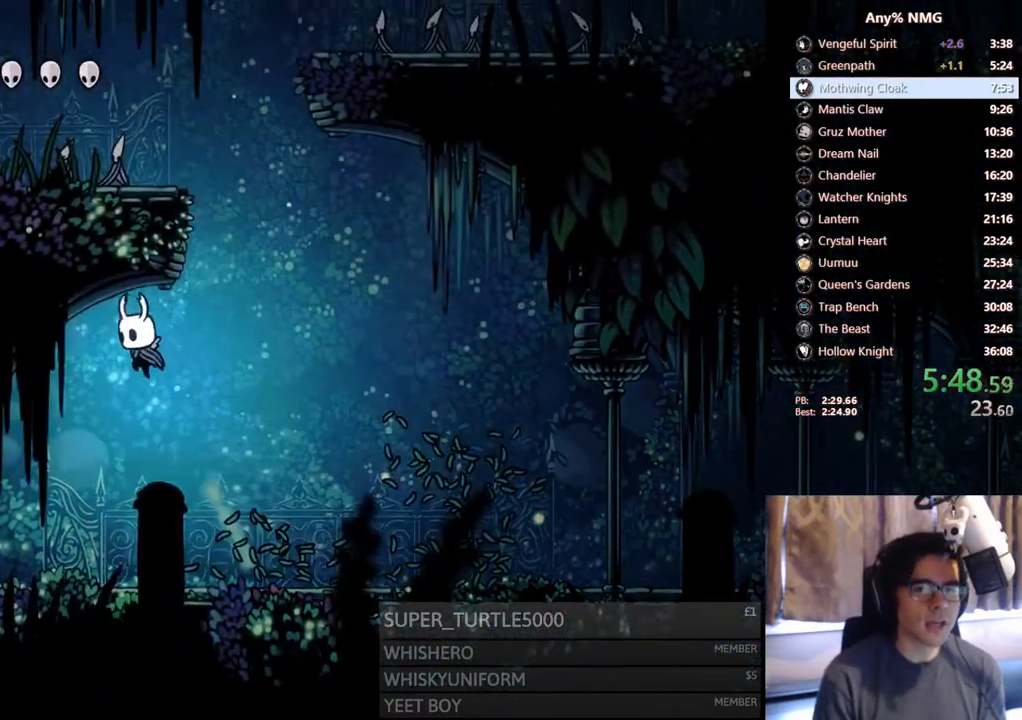
{"dt_ms": 500, "buttons": ["DPAD_LEFT"], "left_stick": "center", "right_stick": "center", "events": [[117, "X", "down"], [283, "A", "up"], [367, "X", "up"], [400, "DPAD_UP", "up"]]}
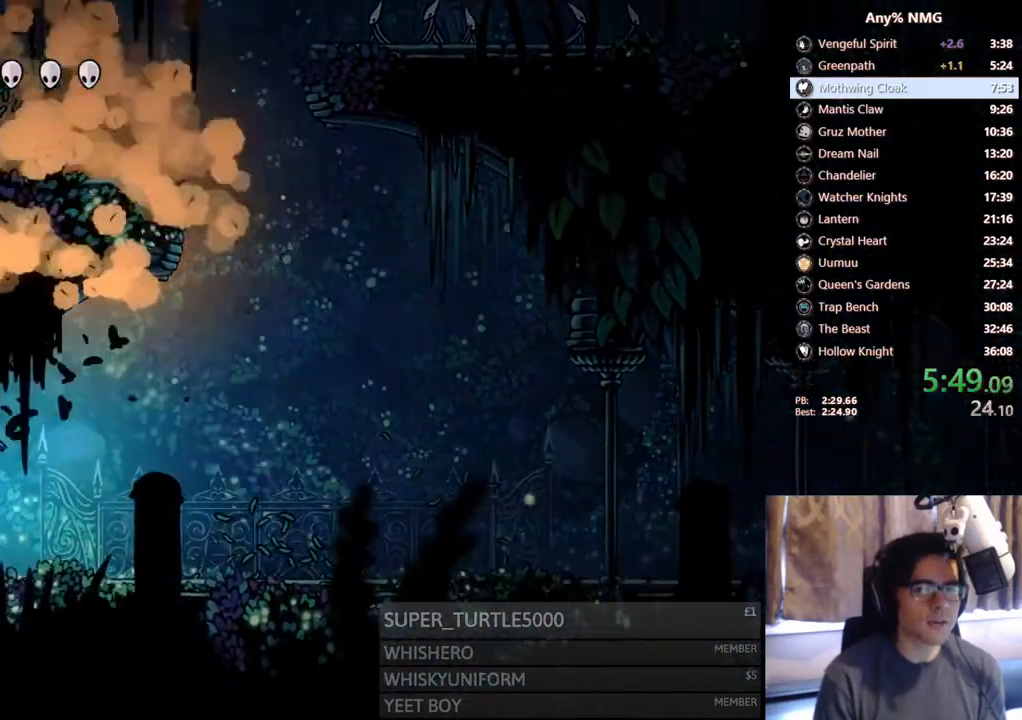
{"dt_ms": 500, "buttons": ["DPAD_LEFT"], "left_stick": "center", "right_stick": "center", "events": []}
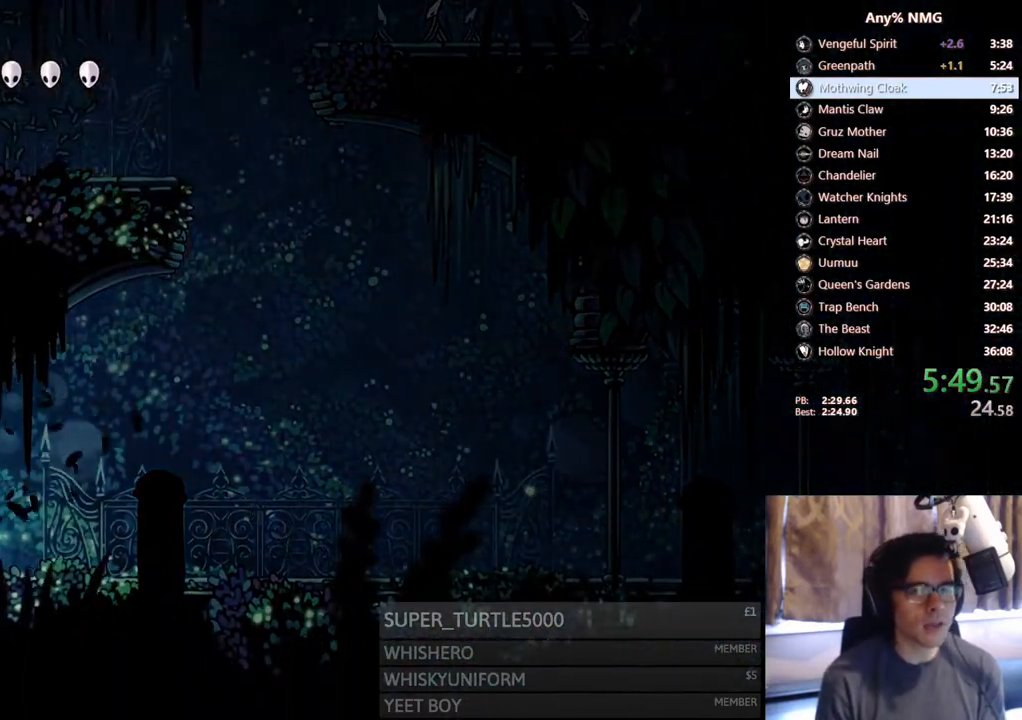
{"dt_ms": 500, "buttons": ["DPAD_LEFT"], "left_stick": "center", "right_stick": "center", "events": []}
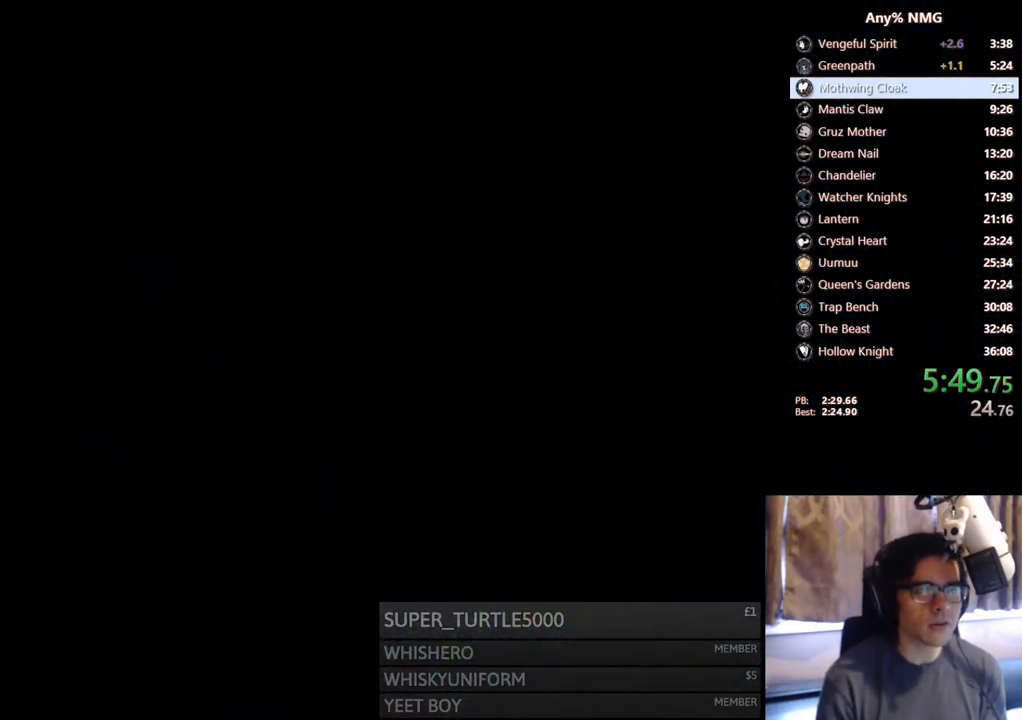
{"dt_ms": 500, "buttons": [], "left_stick": "center", "right_stick": "center", "events": [[233, "DPAD_LEFT", "up"]]}
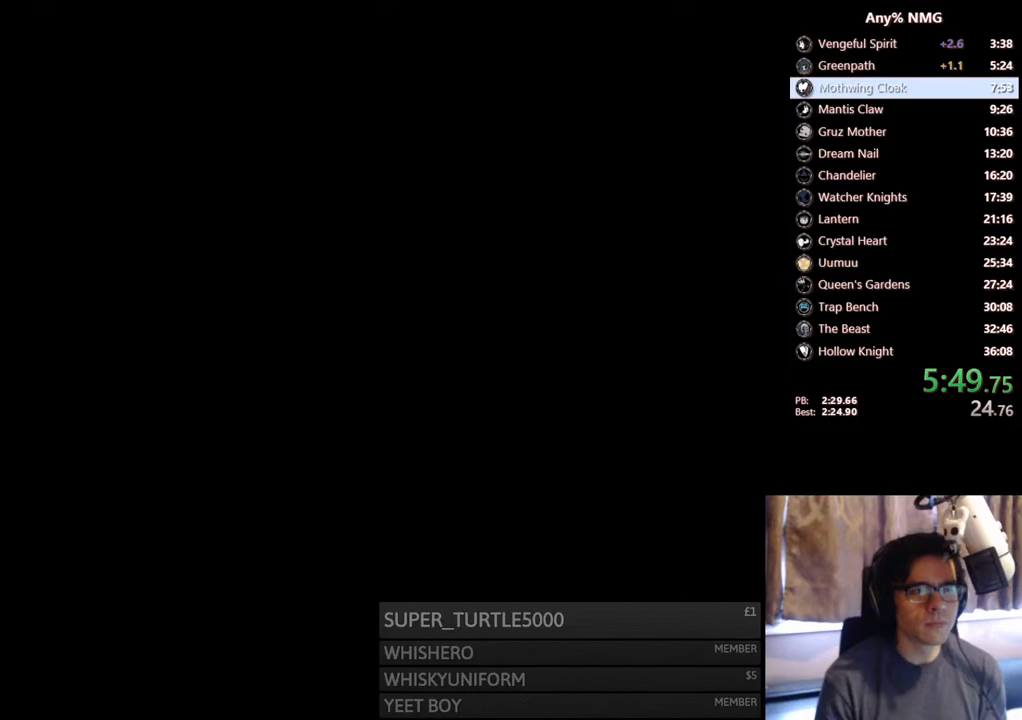
{"dt_ms": 500, "buttons": [], "left_stick": "center", "right_stick": "center", "events": []}
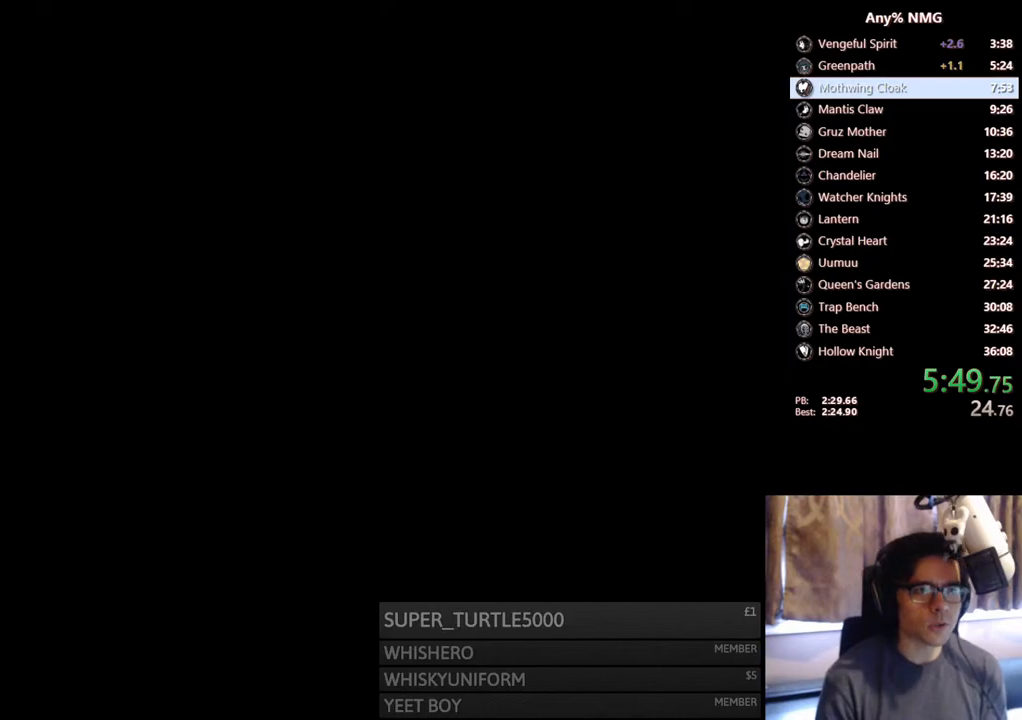
{"dt_ms": 500, "buttons": [], "left_stick": "center", "right_stick": "center", "events": []}
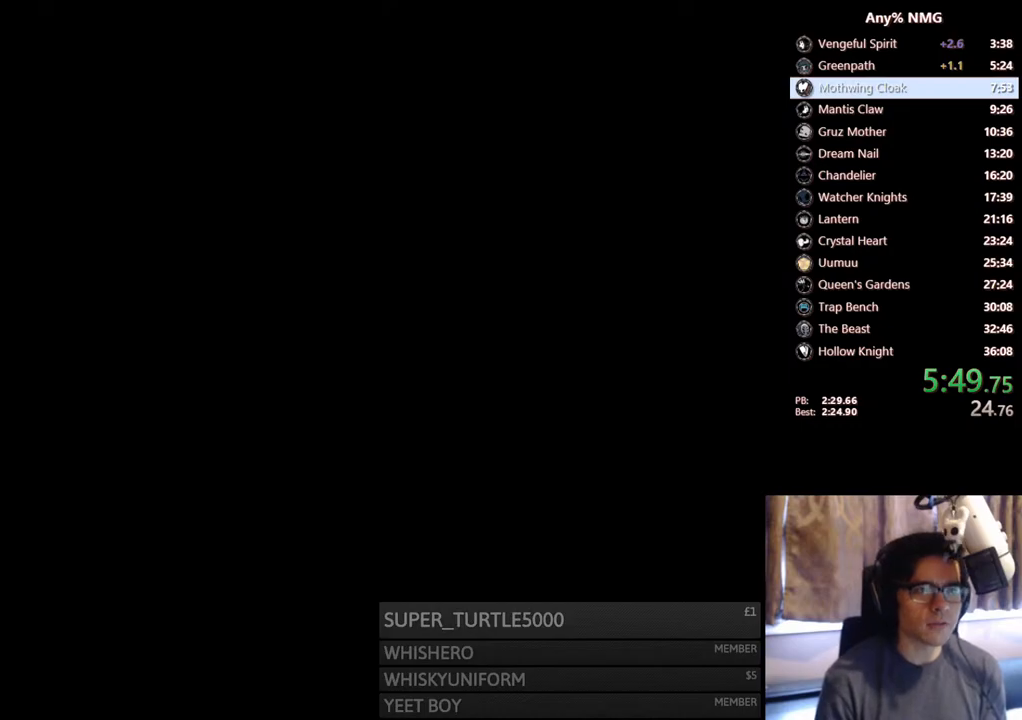
{"dt_ms": 500, "buttons": [], "left_stick": "center", "right_stick": "center", "events": []}
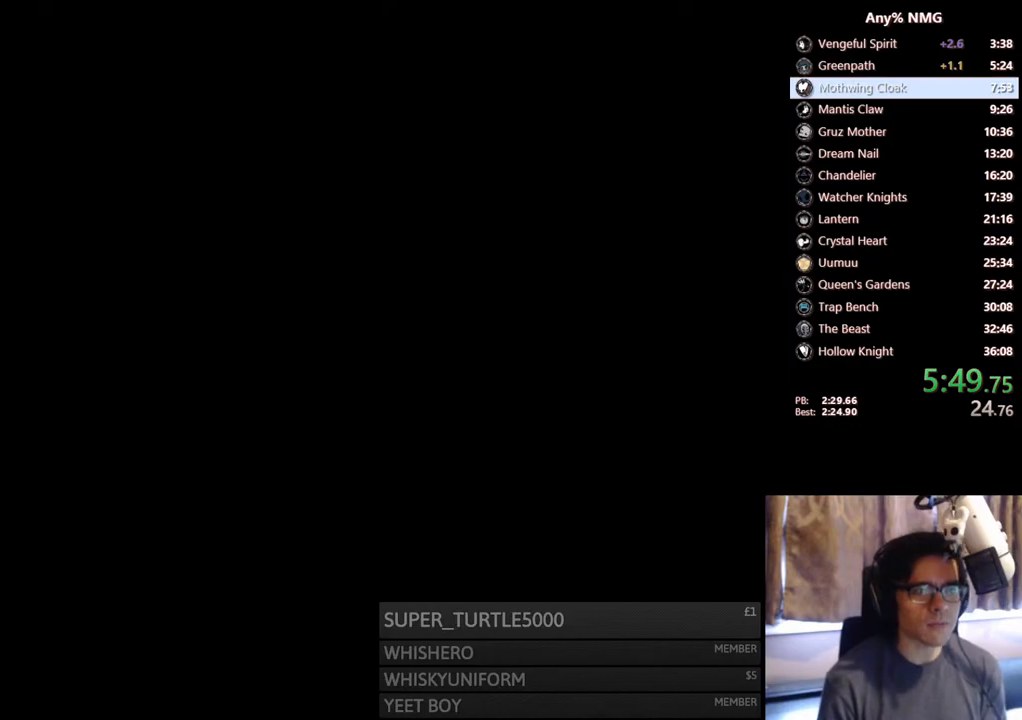
{"dt_ms": 500, "buttons": ["DPAD_LEFT"], "left_stick": "center", "right_stick": "center", "events": [[500, "DPAD_LEFT", "down"]]}
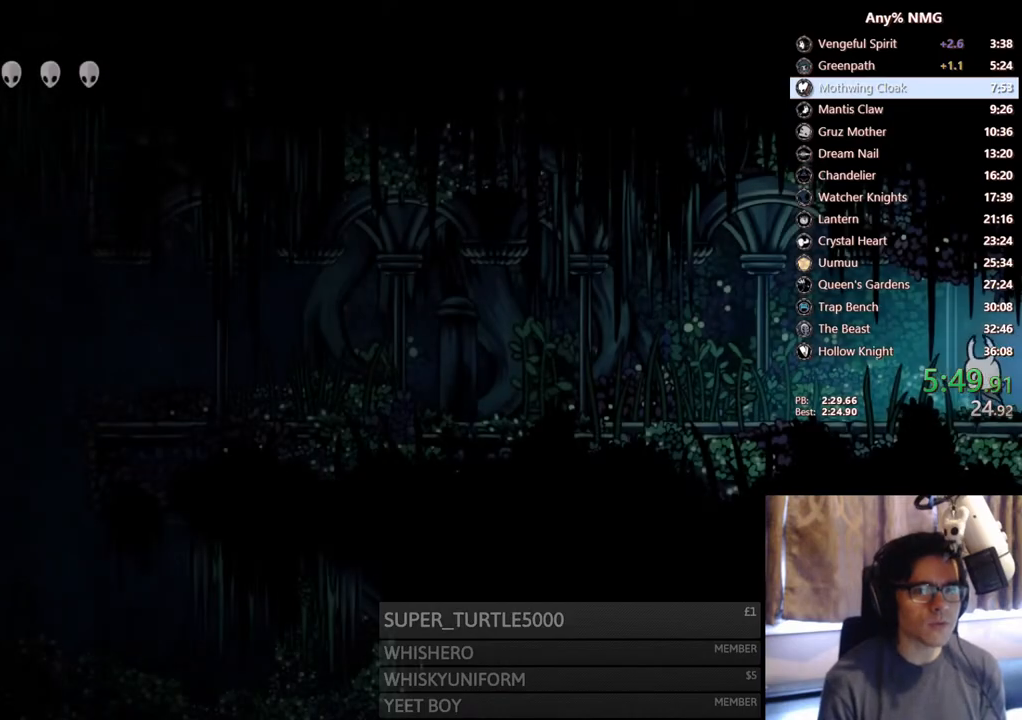
{"dt_ms": 500, "buttons": ["DPAD_LEFT"], "left_stick": "center", "right_stick": "center", "events": []}
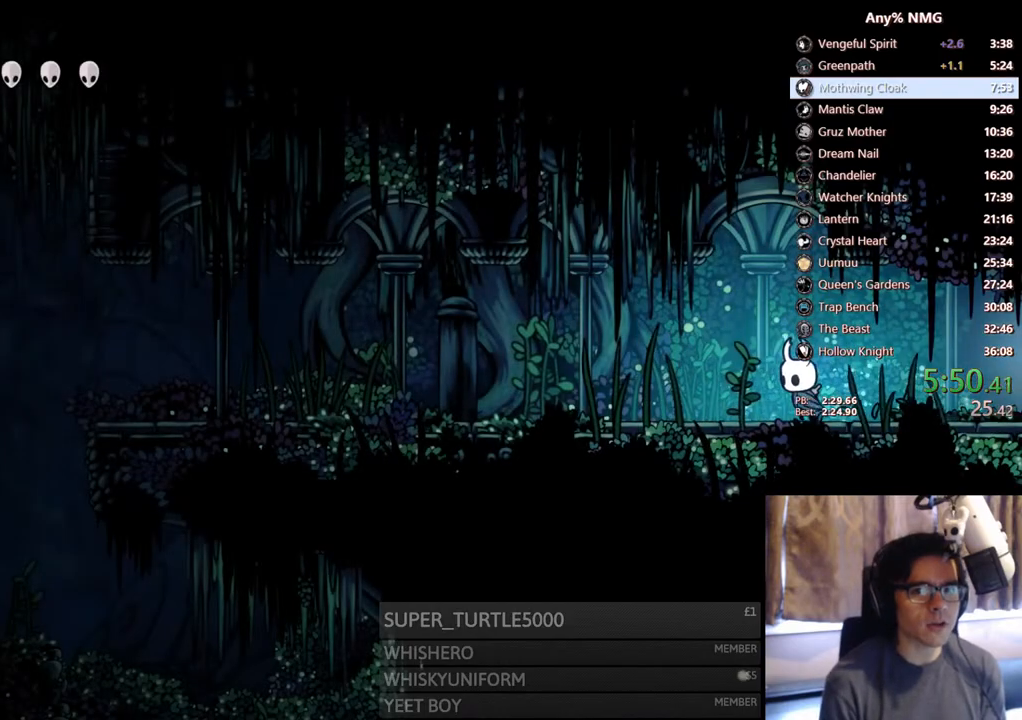
{"dt_ms": 500, "buttons": ["DPAD_LEFT"], "left_stick": "center", "right_stick": "center", "events": [[133, "X", "down"], [350, "X", "up"]]}
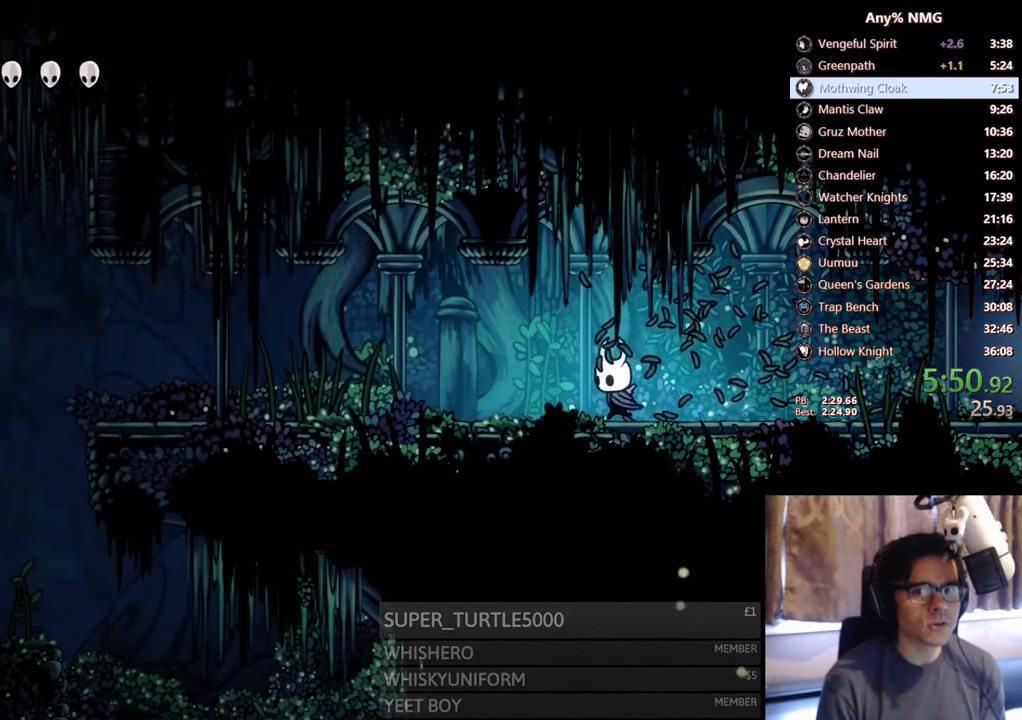
{"dt_ms": 1000, "buttons": ["X", "DPAD_LEFT"], "left_stick": "center", "right_stick": "center"}
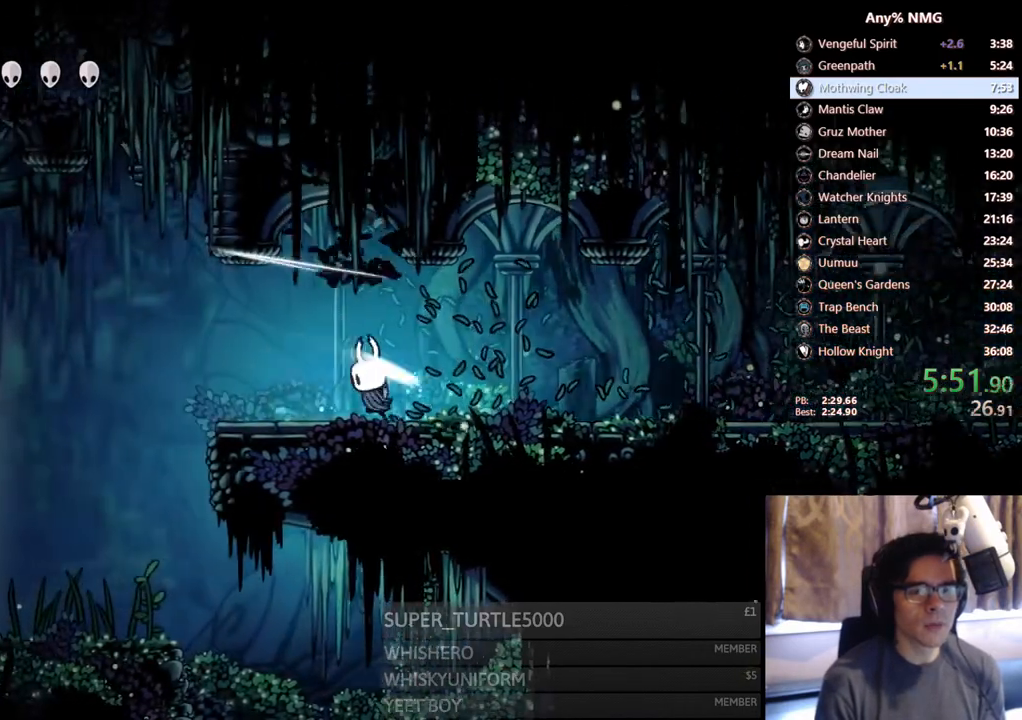
{"dt_ms": 500, "buttons": [], "left_stick": "left", "right_stick": "center", "events": [[117, "X", "up"], [183, "left_stick", "left"], [350, "DPAD_LEFT", "up"]]}
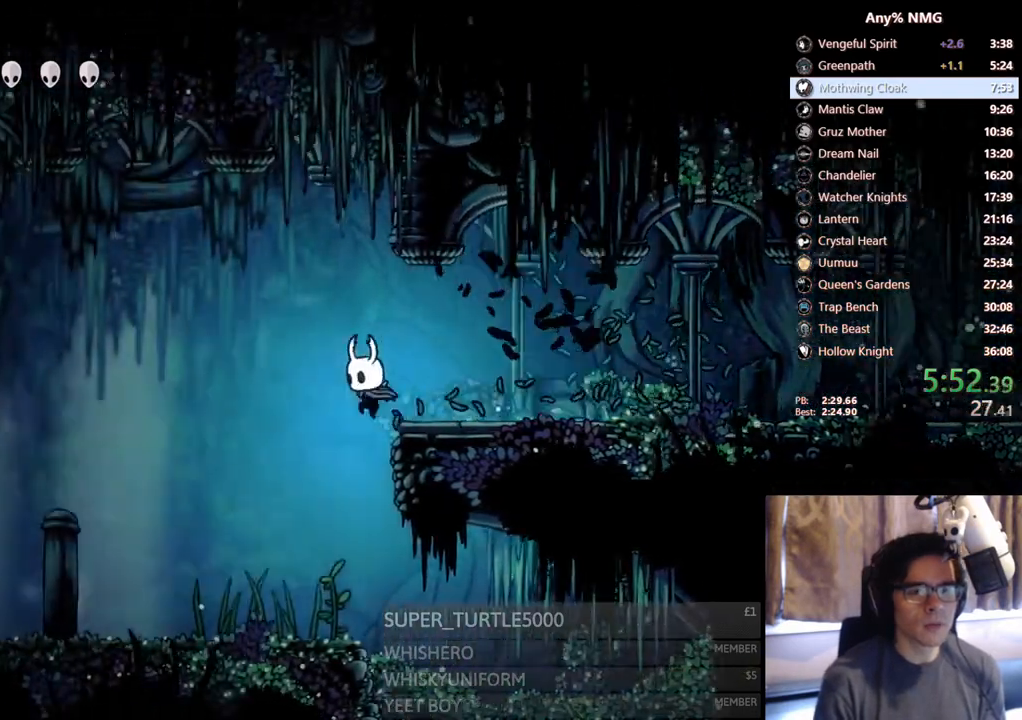
{"dt_ms": 500, "buttons": [], "left_stick": "left", "right_stick": "center", "events": []}
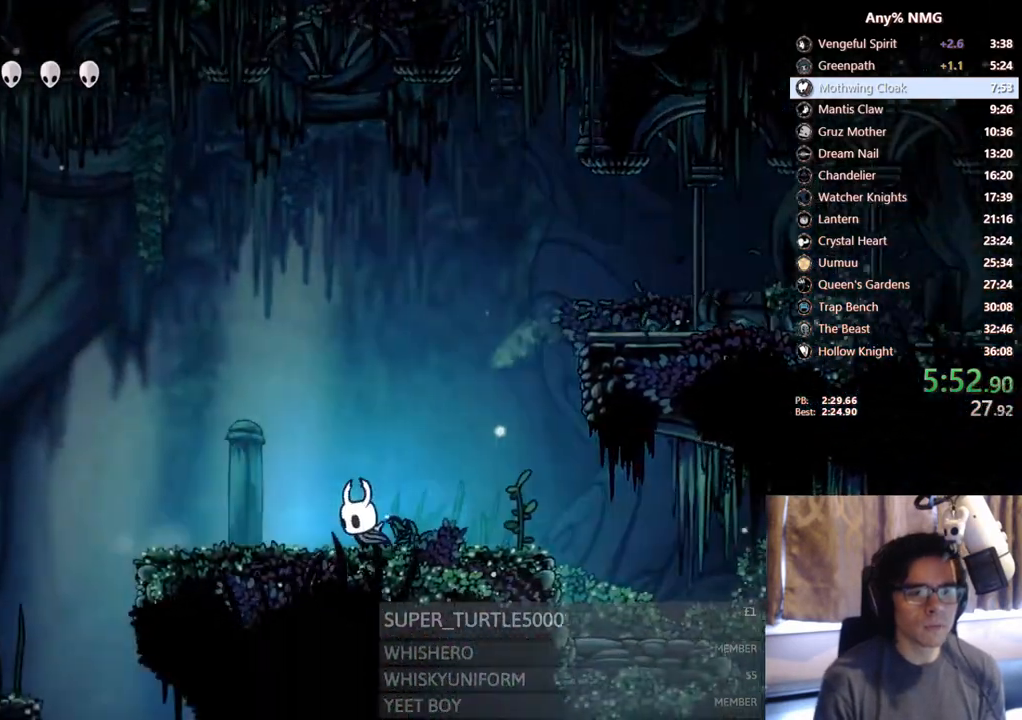
{"dt_ms": 500, "buttons": [], "left_stick": "left", "right_stick": "center", "events": []}
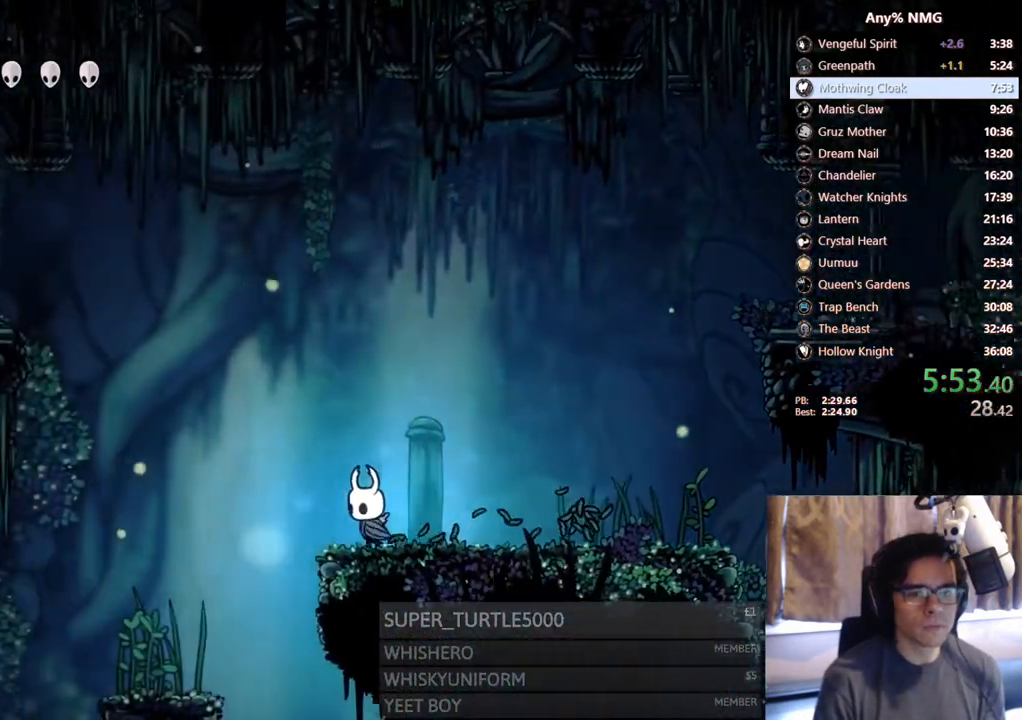
{"dt_ms": 500, "buttons": ["A"], "left_stick": "left", "right_stick": "center", "events": [[183, "A", "down"]]}
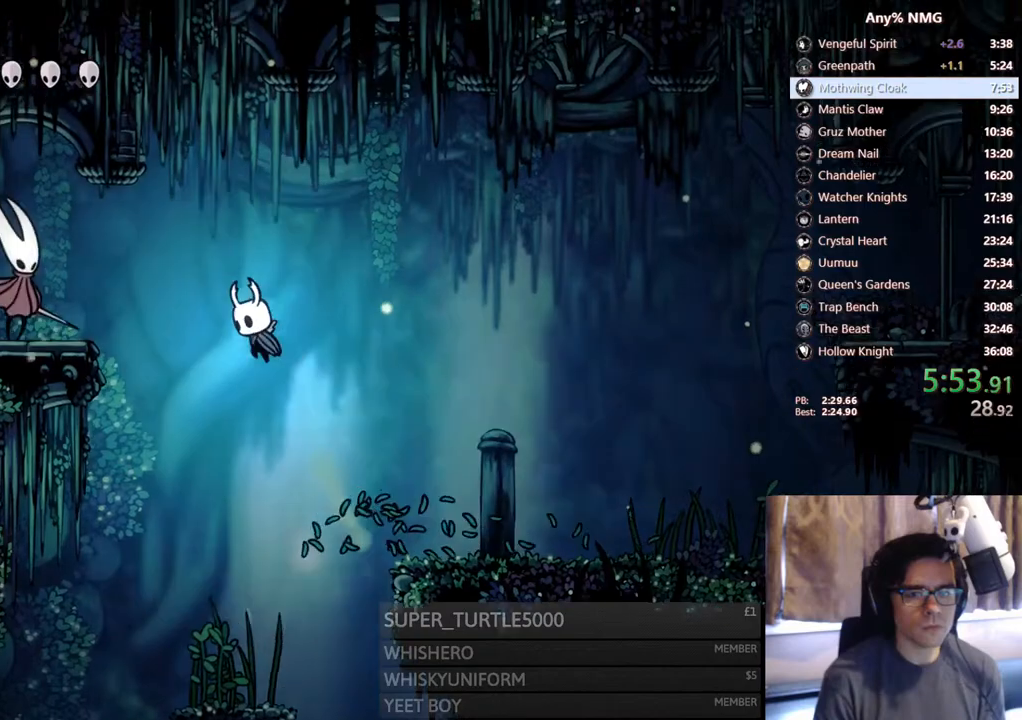
{"dt_ms": 500, "buttons": ["Y"], "left_stick": "center", "right_stick": "center", "events": [[267, "A", "up"], [317, "DPAD_RIGHT", "down"], [350, "Y", "down"], [417, "DPAD_RIGHT", "up"], [450, "left_stick", "center"]]}
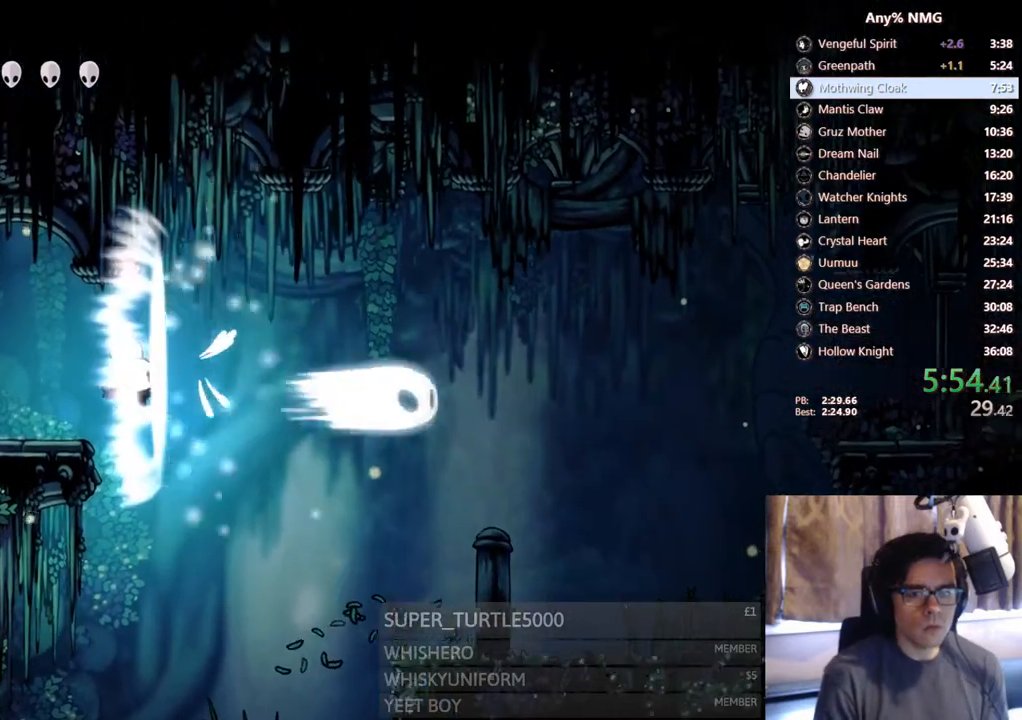
{"dt_ms": 500, "buttons": ["Y", "DPAD_LEFT"], "left_stick": "center", "right_stick": "center", "events": [[117, "Y", "up"], [267, "Y", "down"], [450, "DPAD_LEFT", "down"]]}
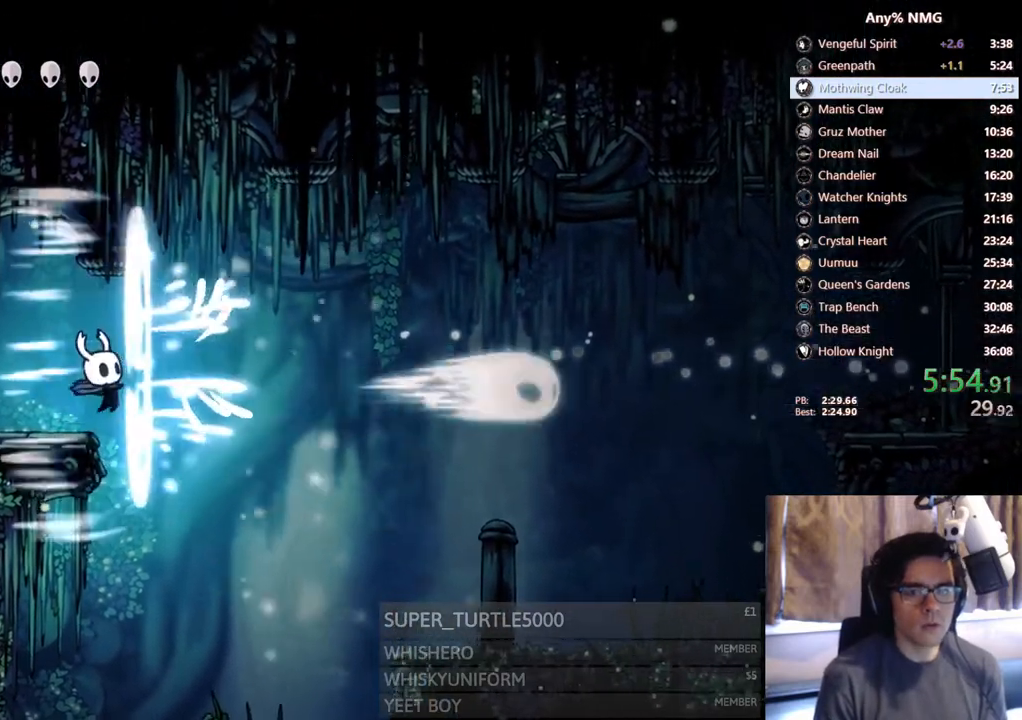
{"dt_ms": 500, "buttons": ["X", "DPAD_LEFT"], "left_stick": "center", "right_stick": "center", "events": [[100, "Y", "up"], [267, "X", "down"]]}
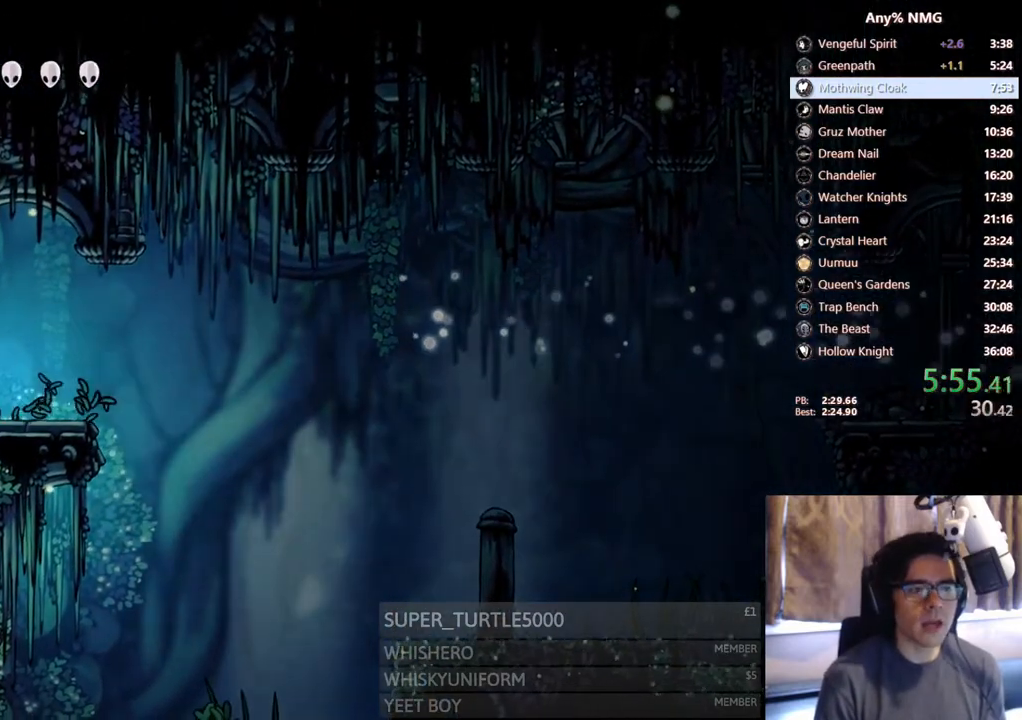
{"dt_ms": 500, "buttons": ["DPAD_LEFT"], "left_stick": "center", "right_stick": "center", "events": [[17, "X", "up"], [183, "X", "down"], [450, "X", "up"]]}
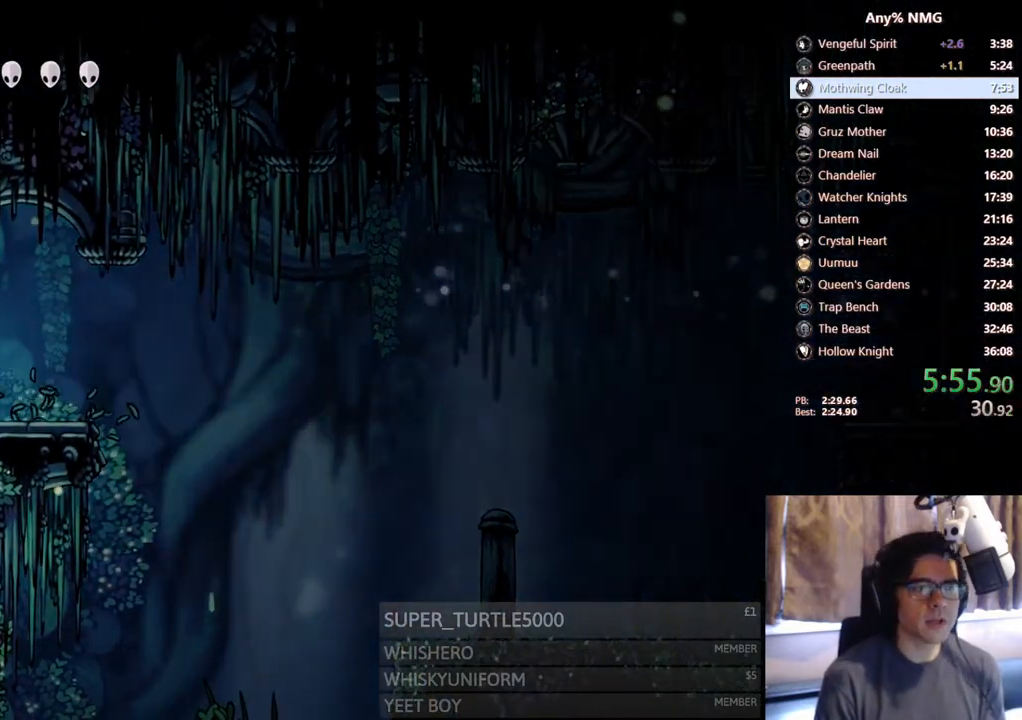
{"dt_ms": 500, "buttons": [], "left_stick": "center", "right_stick": "center", "events": [[133, "X", "down"], [417, "X", "up"], [433, "DPAD_LEFT", "up"]]}
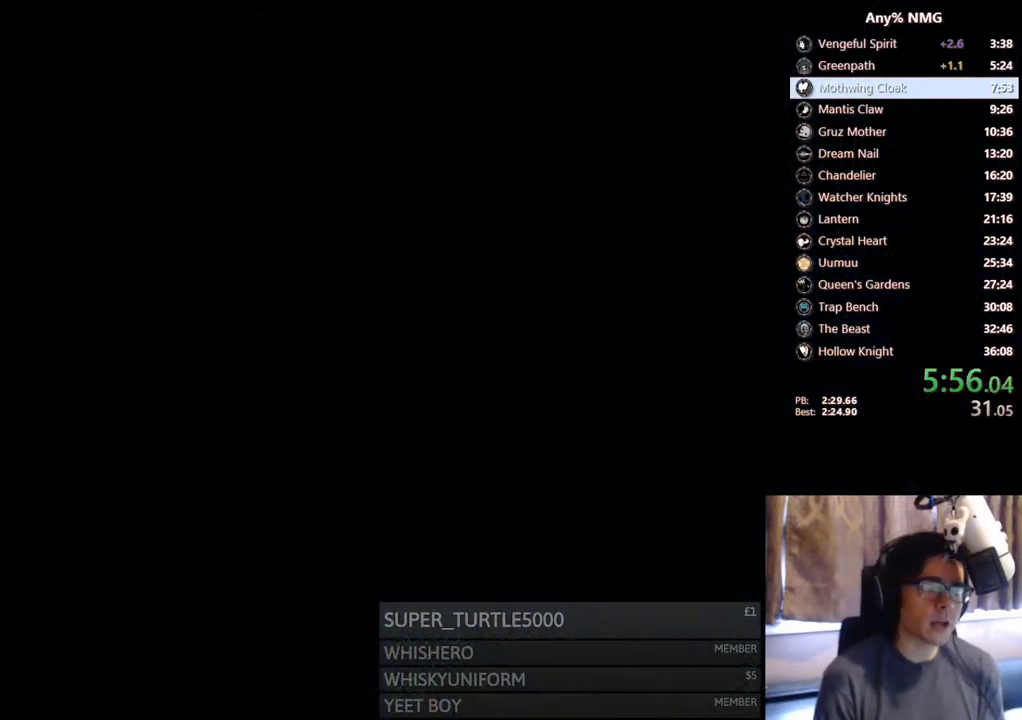
{"dt_ms": 500, "buttons": [], "left_stick": "center", "right_stick": "center", "events": []}
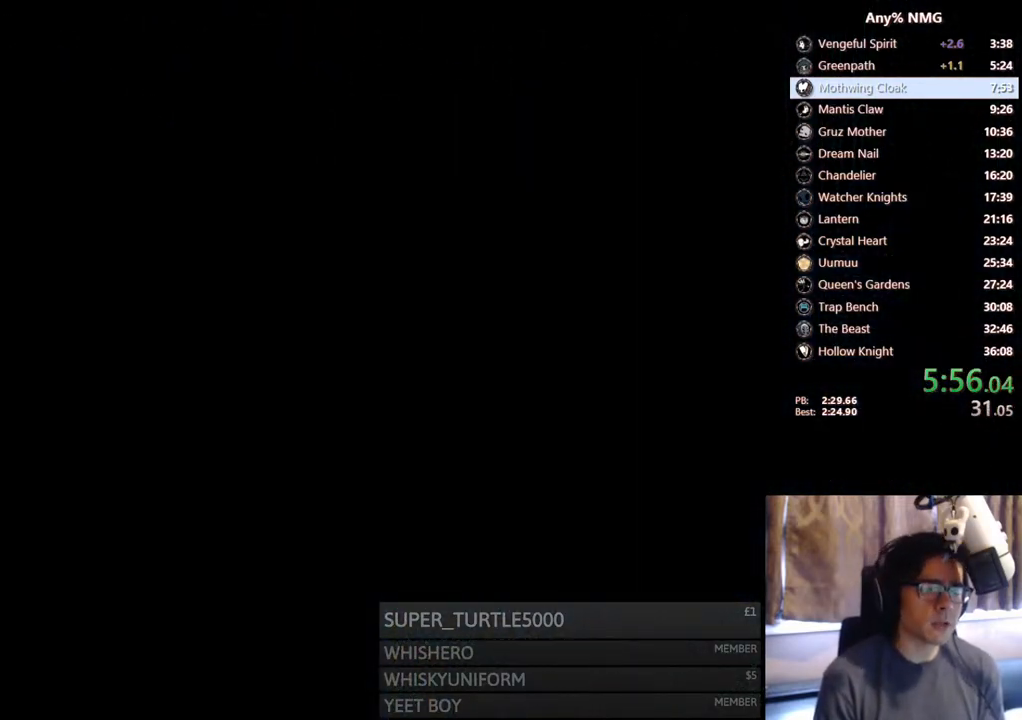
{"dt_ms": 500, "buttons": [], "left_stick": "center", "right_stick": "center", "events": []}